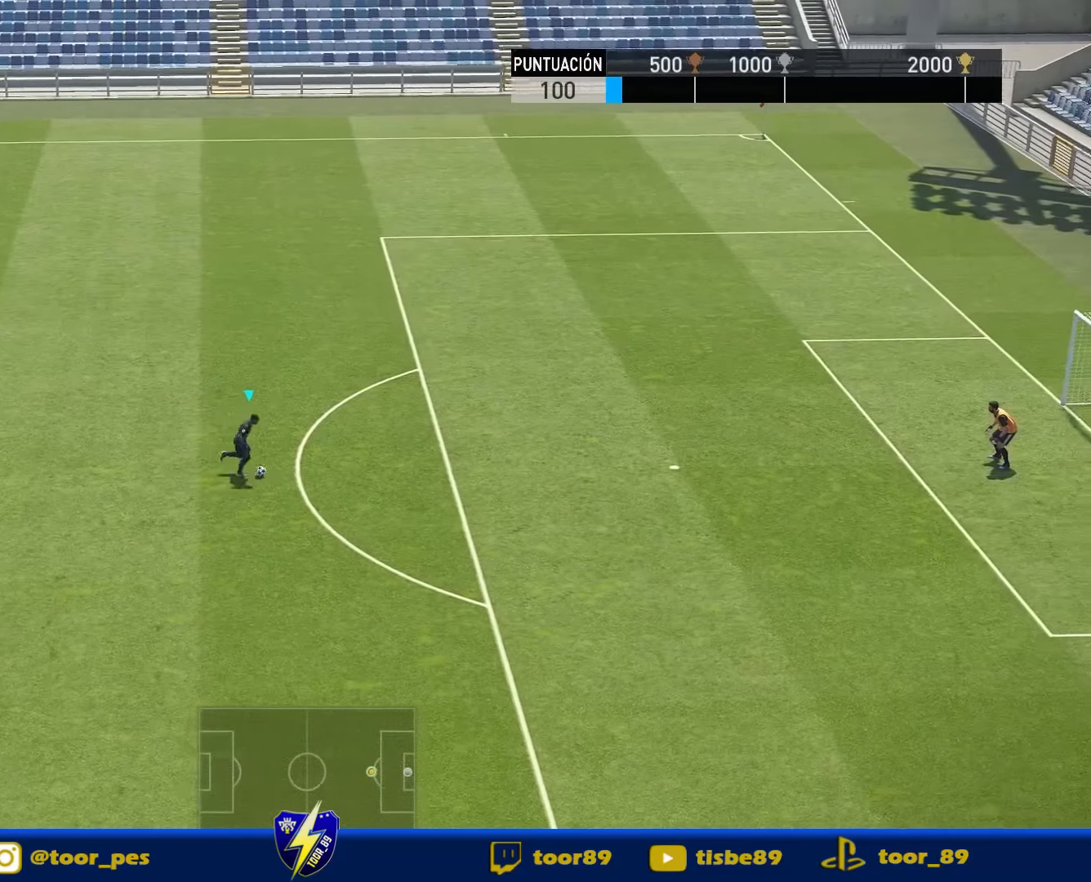
Gameplay with a controller (PlayStation layout); each line is a JSON object with the inputs held at the frame after it. "events" lists button and stick changes between this image and that frame as [ms after this image, input, new state], when the widget could be followed in between. Not read: left_stick.
{"buttons": [], "right_stick": "center", "events": []}
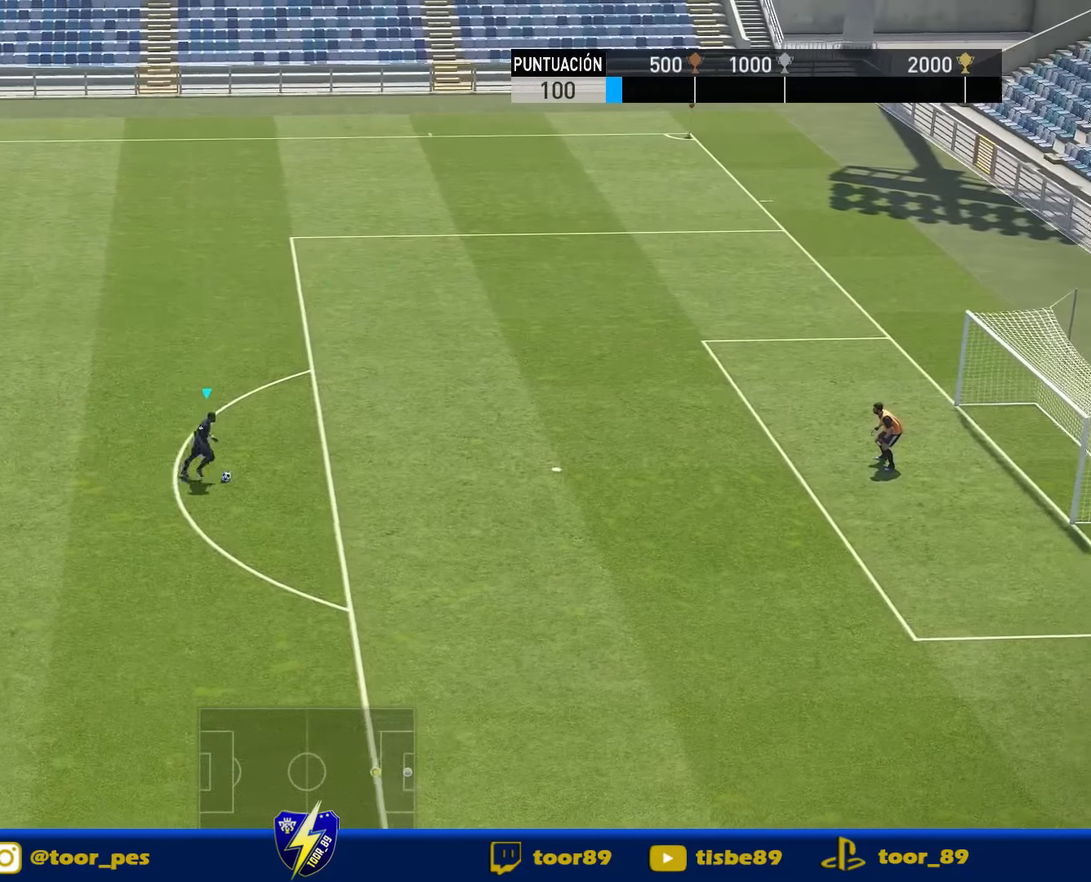
{"buttons": [], "right_stick": "center", "events": [[67, "right_stick", "down"], [234, "right_stick", "center"]]}
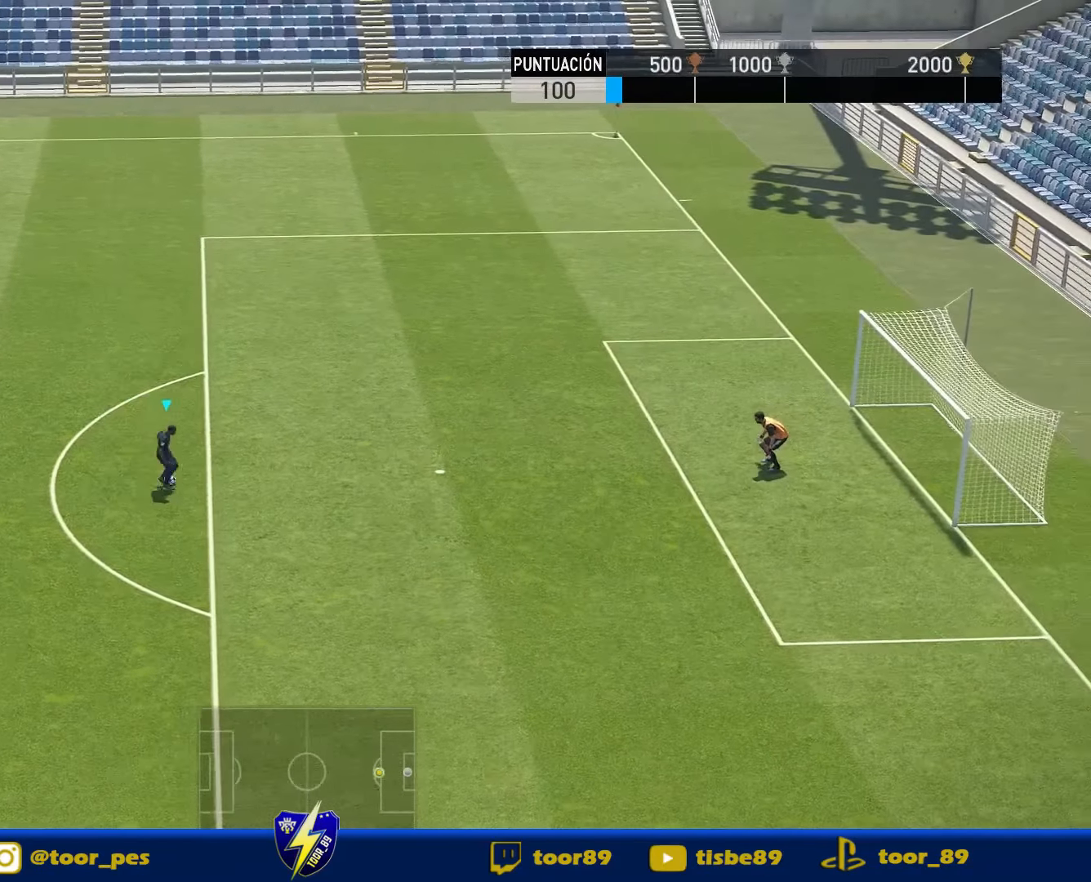
{"buttons": [], "right_stick": "center", "events": []}
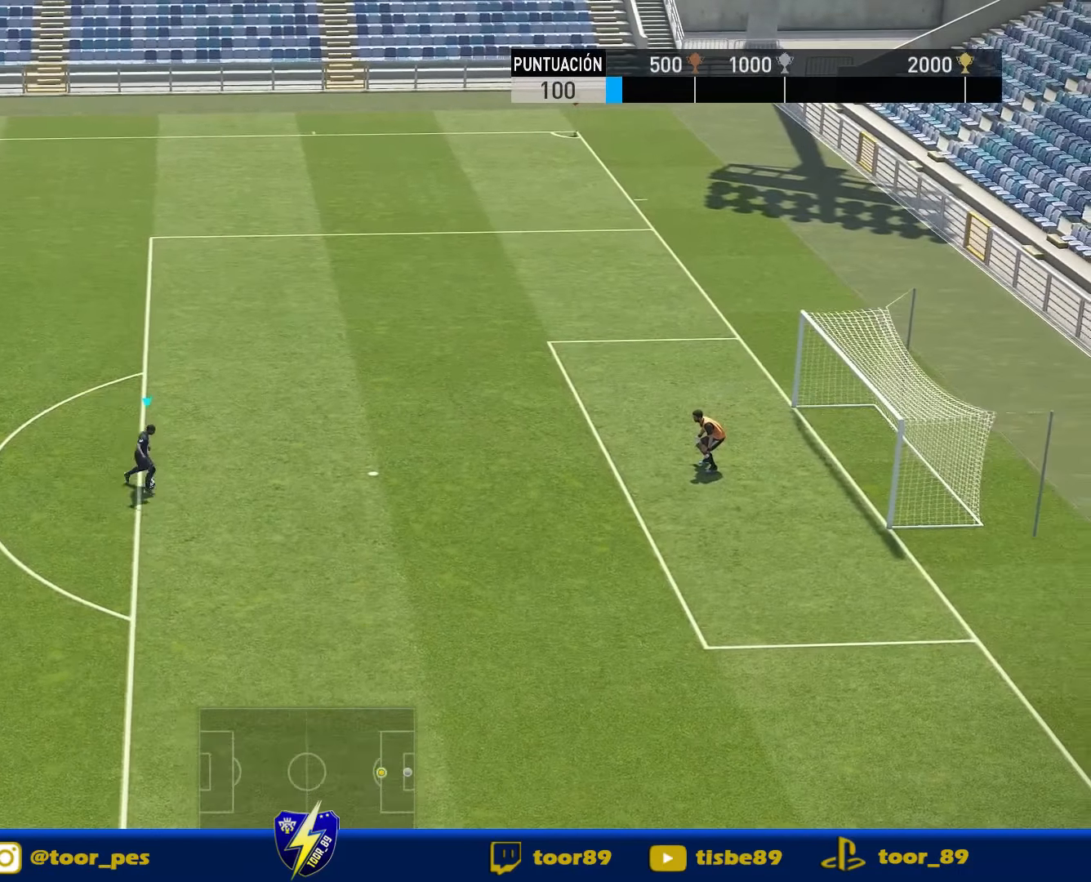
{"buttons": [], "right_stick": "center", "events": []}
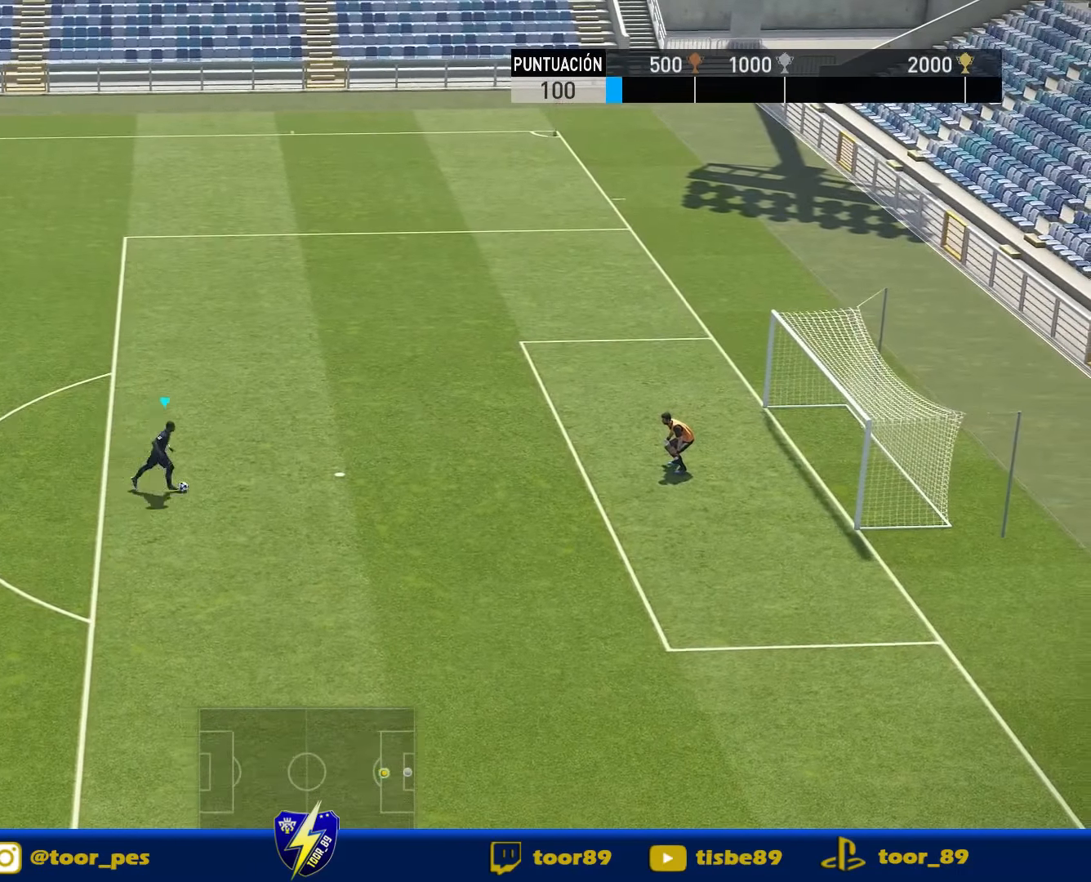
{"buttons": [], "right_stick": "up", "events": [[484, "right_stick", "up"]]}
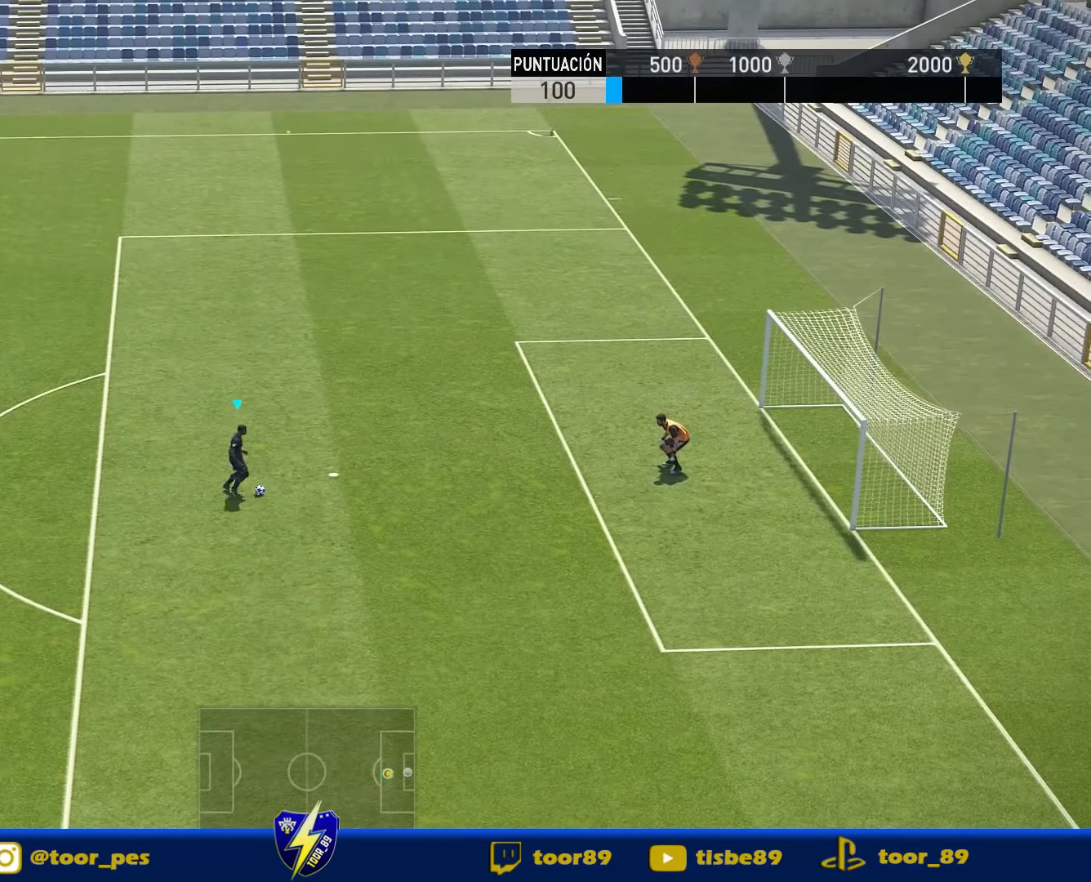
{"buttons": [], "right_stick": "center", "events": [[50, "right_stick", "center"]]}
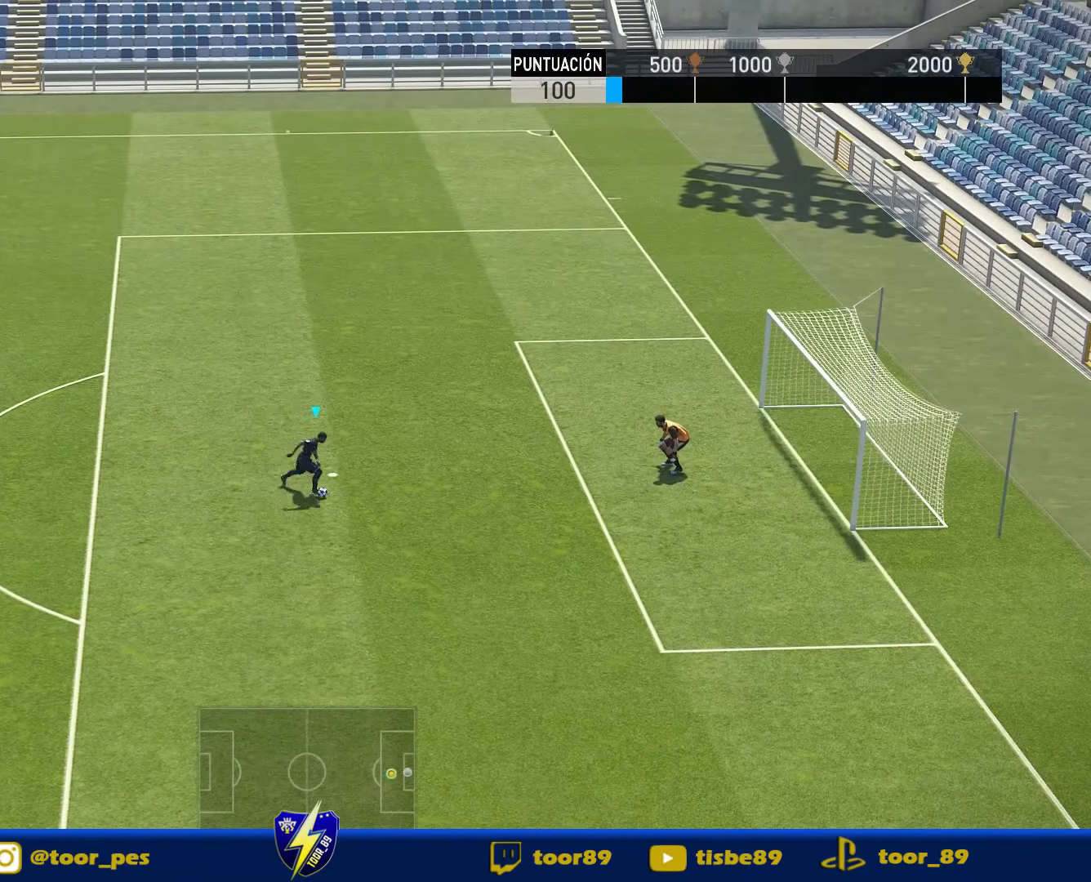
{"buttons": ["DPAD_LEFT"], "right_stick": "center", "events": [[417, "DPAD_LEFT", "down"]]}
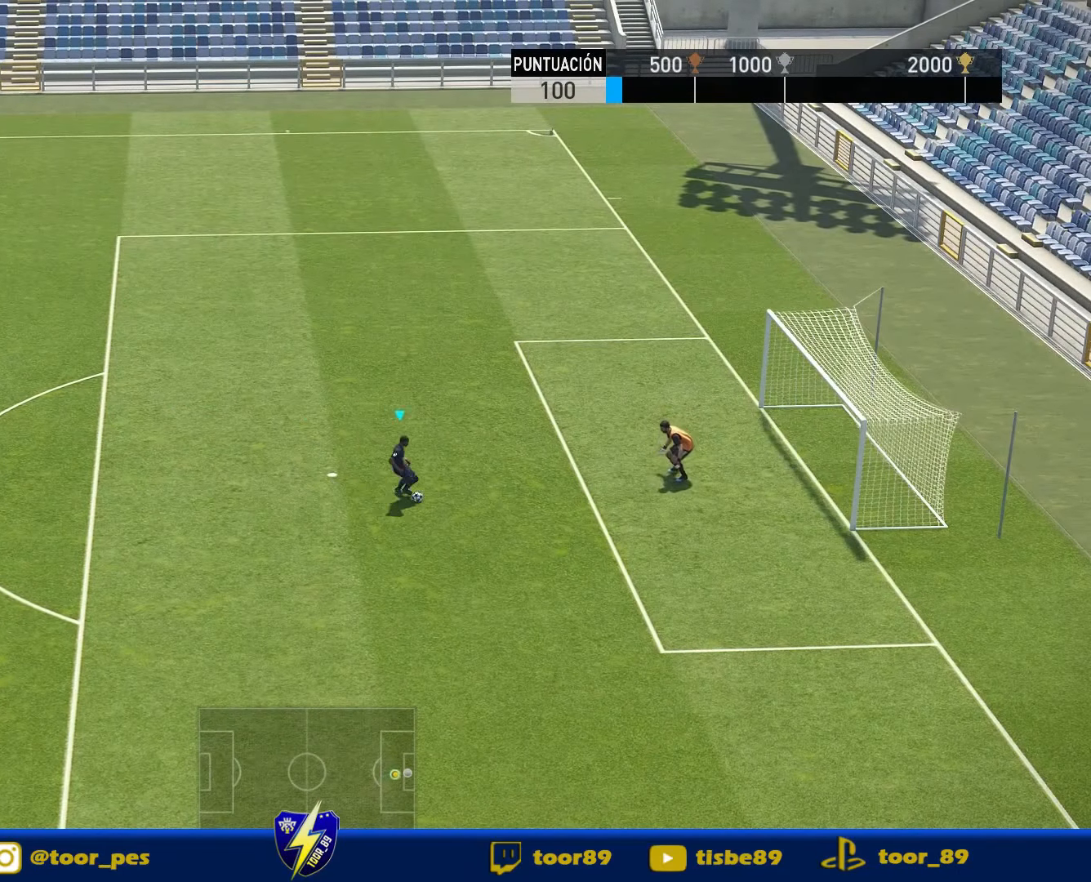
{"buttons": ["DPAD_LEFT"], "right_stick": "center", "events": []}
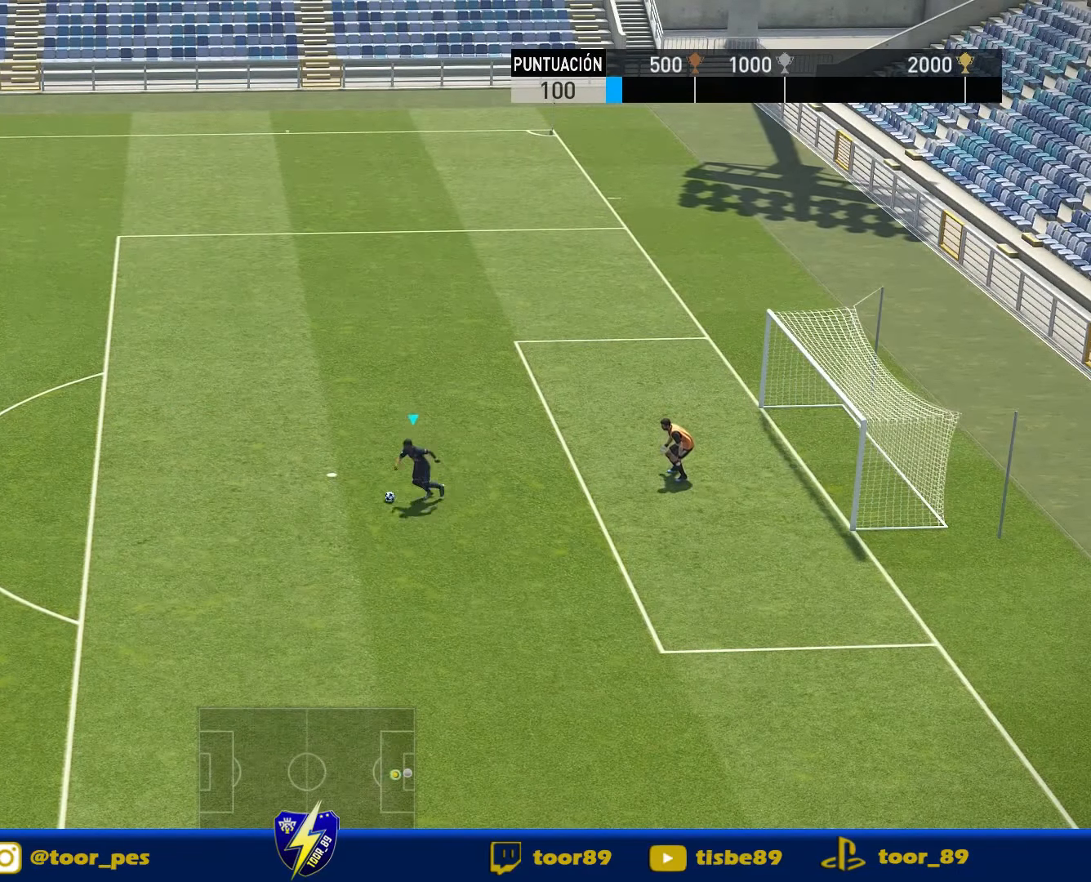
{"buttons": [], "right_stick": "center", "events": [[450, "DPAD_LEFT", "up"]]}
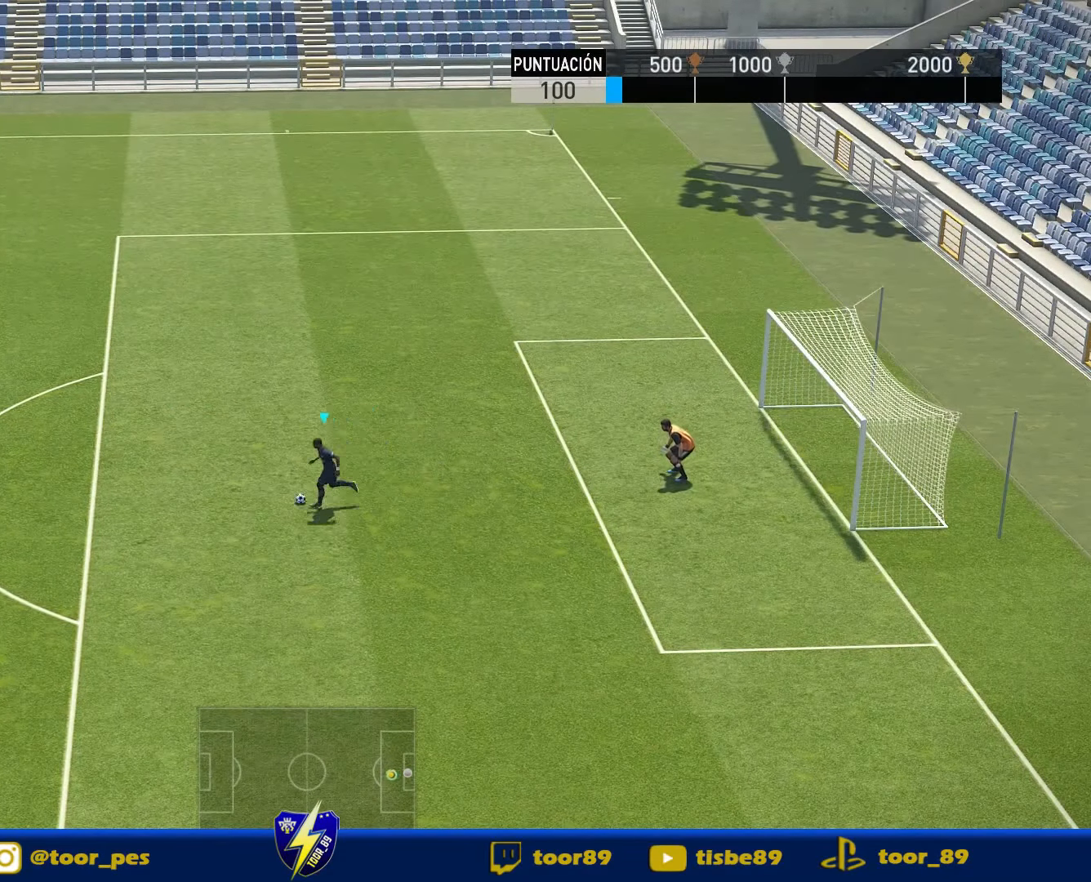
{"buttons": [], "right_stick": "down", "events": [[316, "right_stick", "up"], [416, "right_stick", "down"]]}
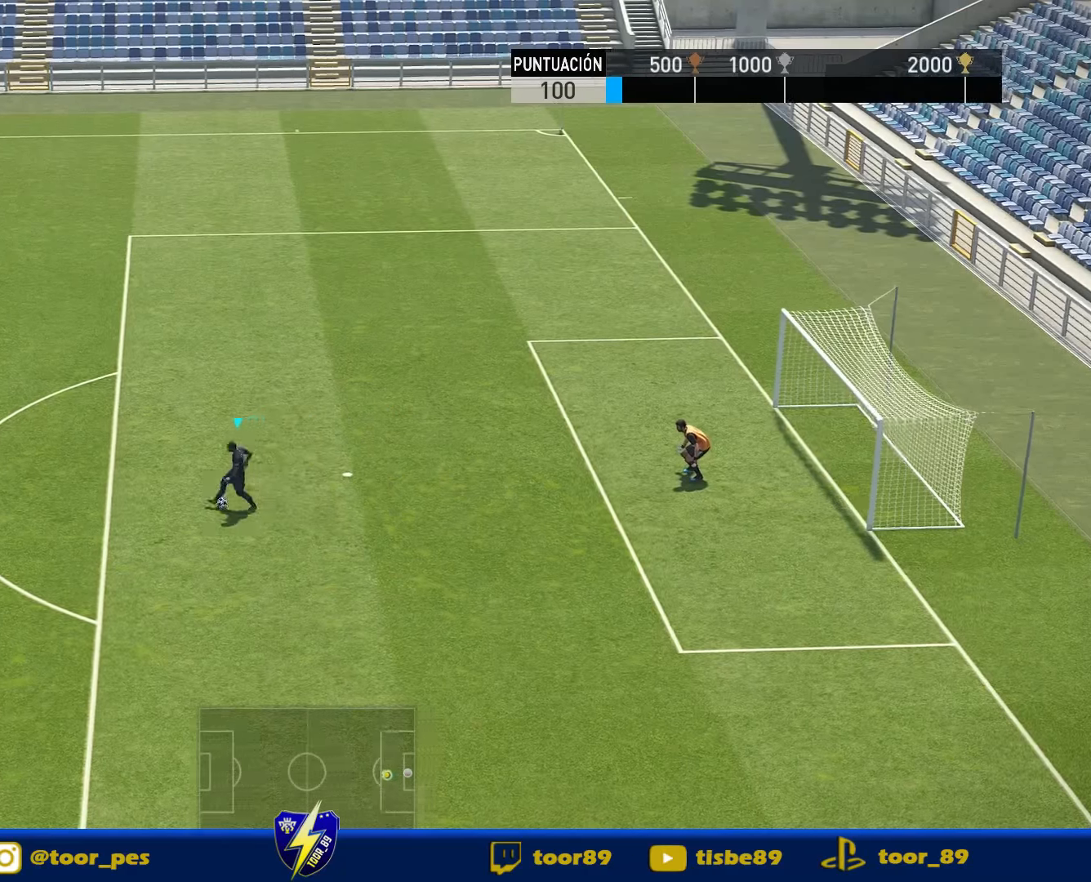
{"buttons": [], "right_stick": "center", "events": [[16, "right_stick", "center"]]}
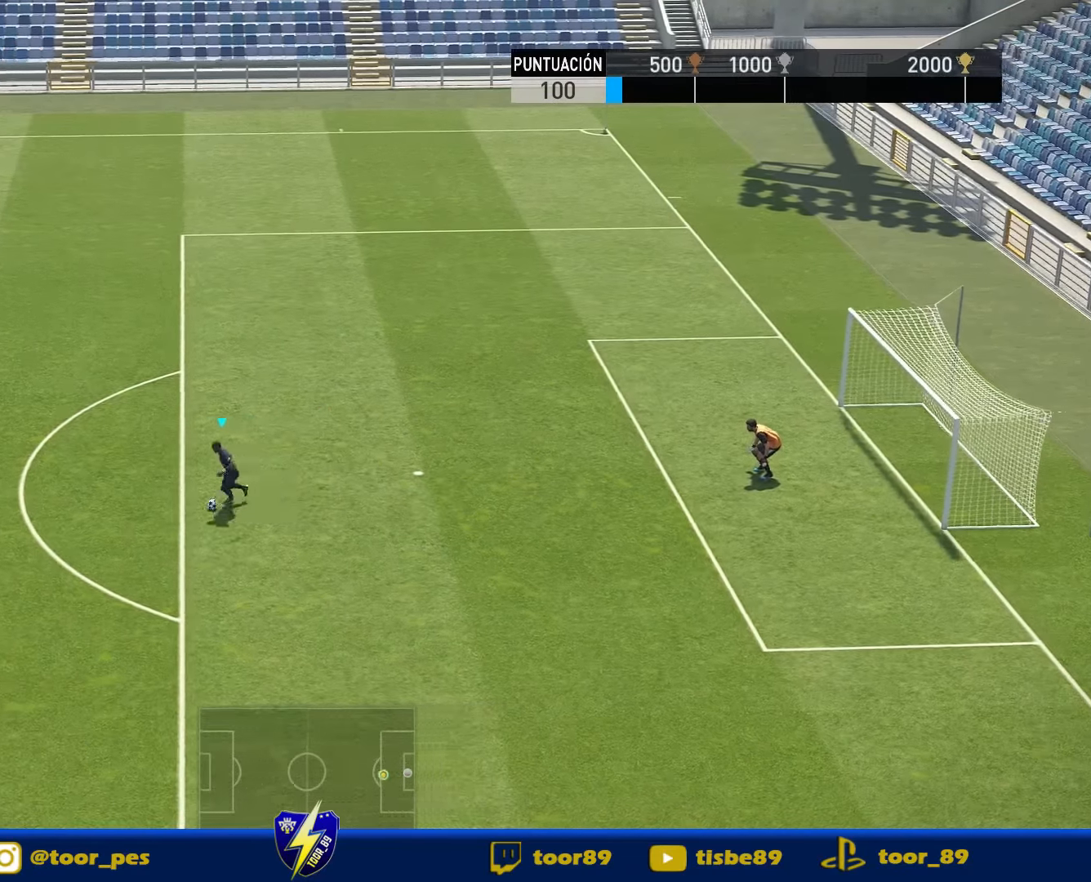
{"buttons": [], "right_stick": "center", "events": [[383, "right_stick", "up"], [450, "right_stick", "center"]]}
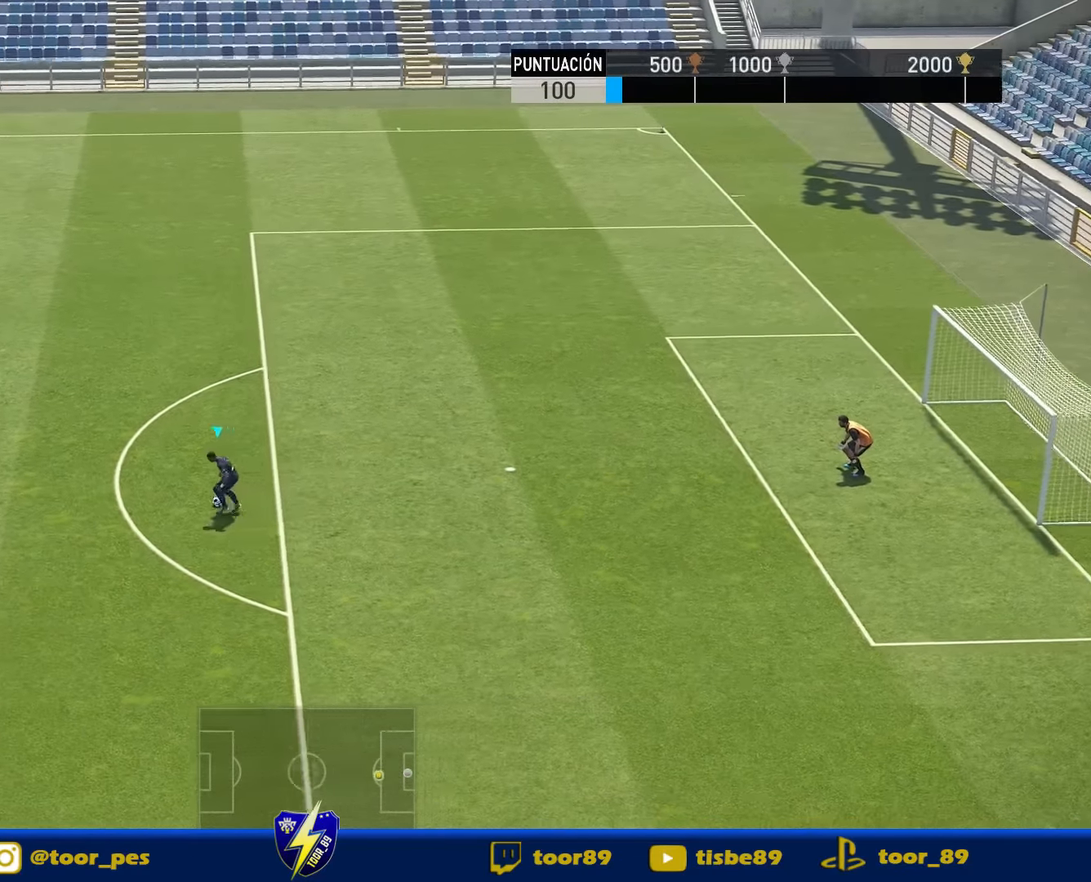
{"buttons": [], "right_stick": "center", "events": [[16, "right_stick", "down"], [183, "right_stick", "center"]]}
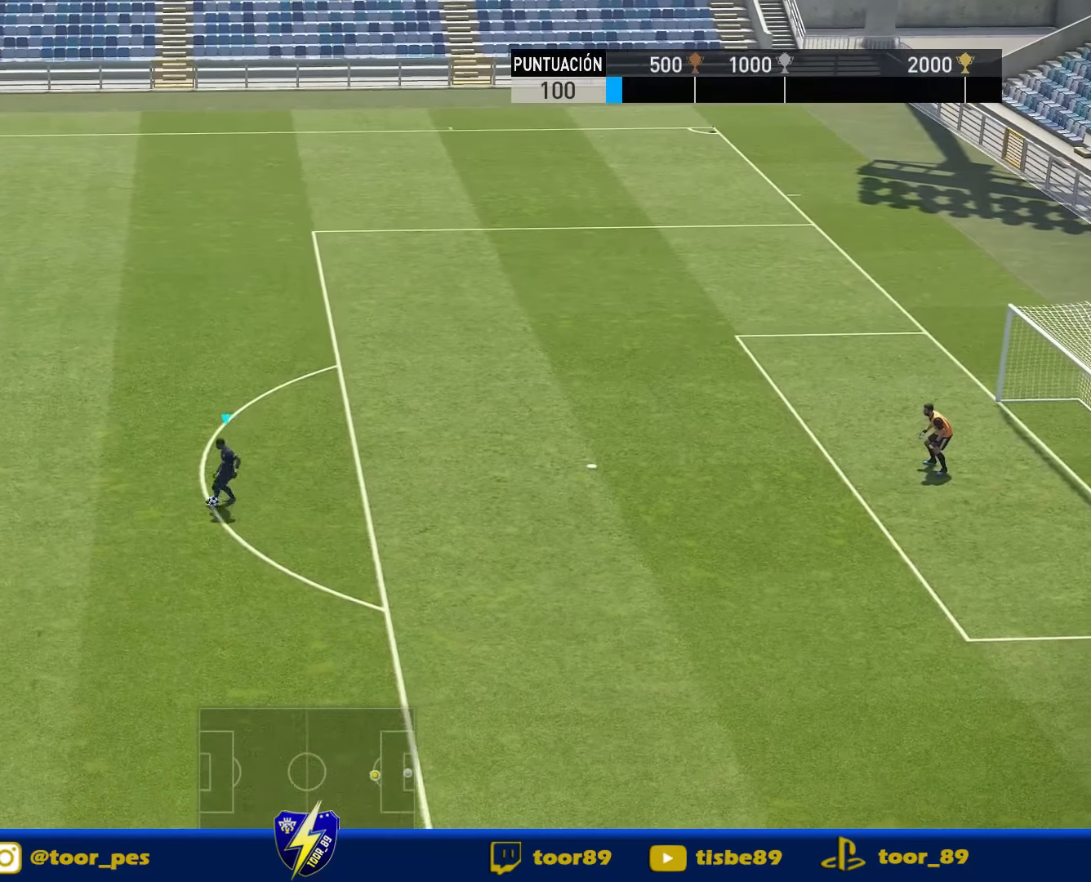
{"buttons": [], "right_stick": "center", "events": []}
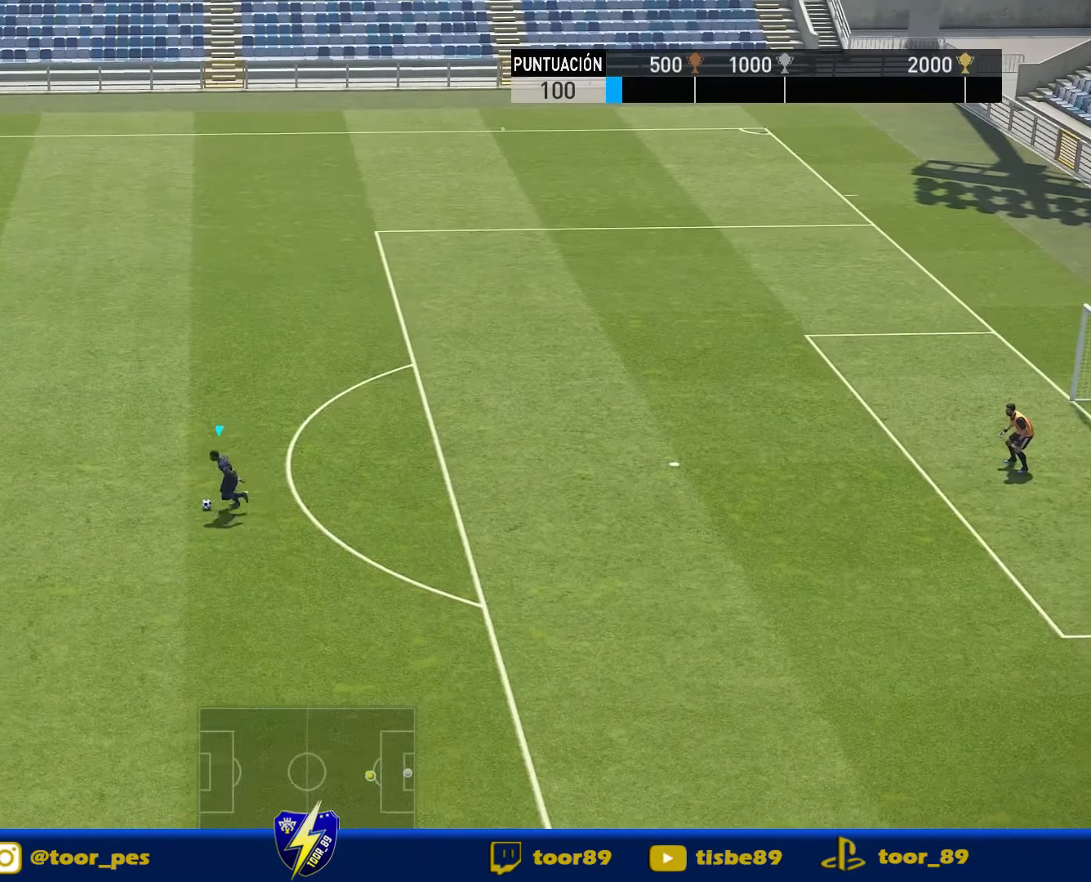
{"buttons": ["DPAD_RIGHT"], "right_stick": "center", "events": [[283, "DPAD_RIGHT", "down"]]}
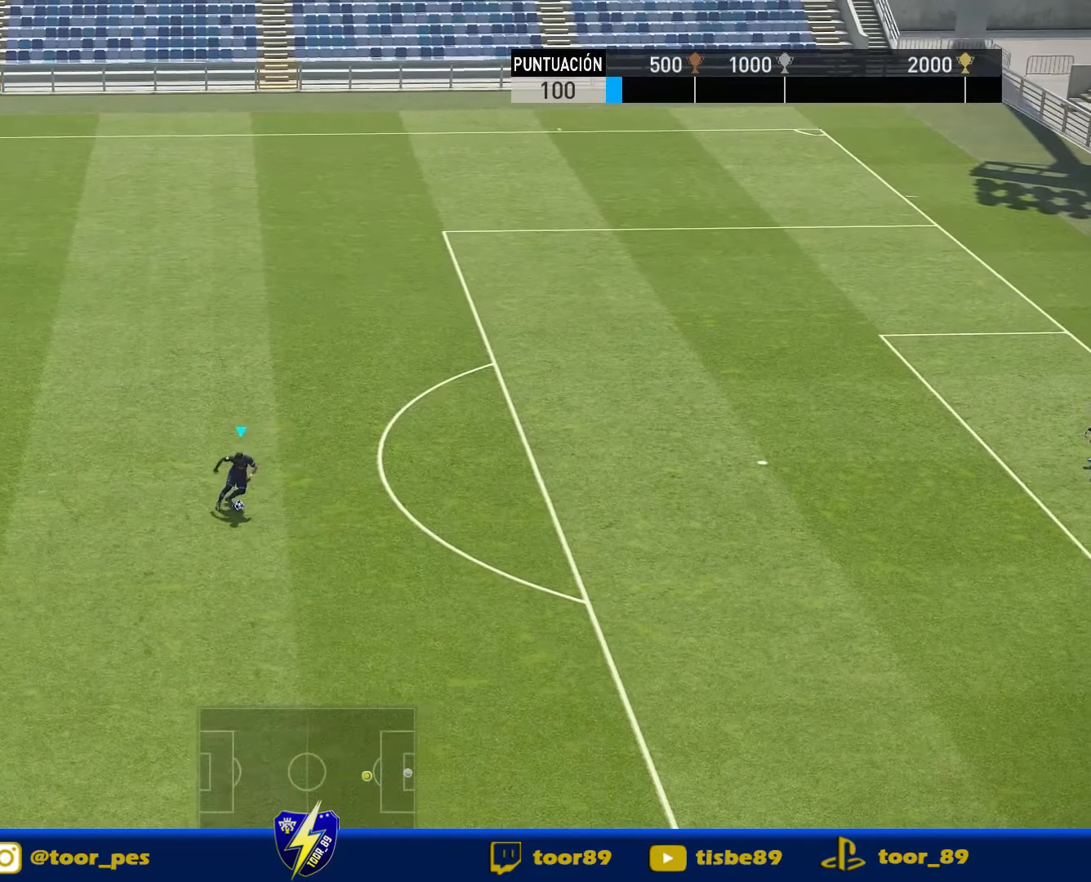
{"buttons": ["R1", "DPAD_RIGHT"], "right_stick": "center", "events": [[483, "R1", "down"]]}
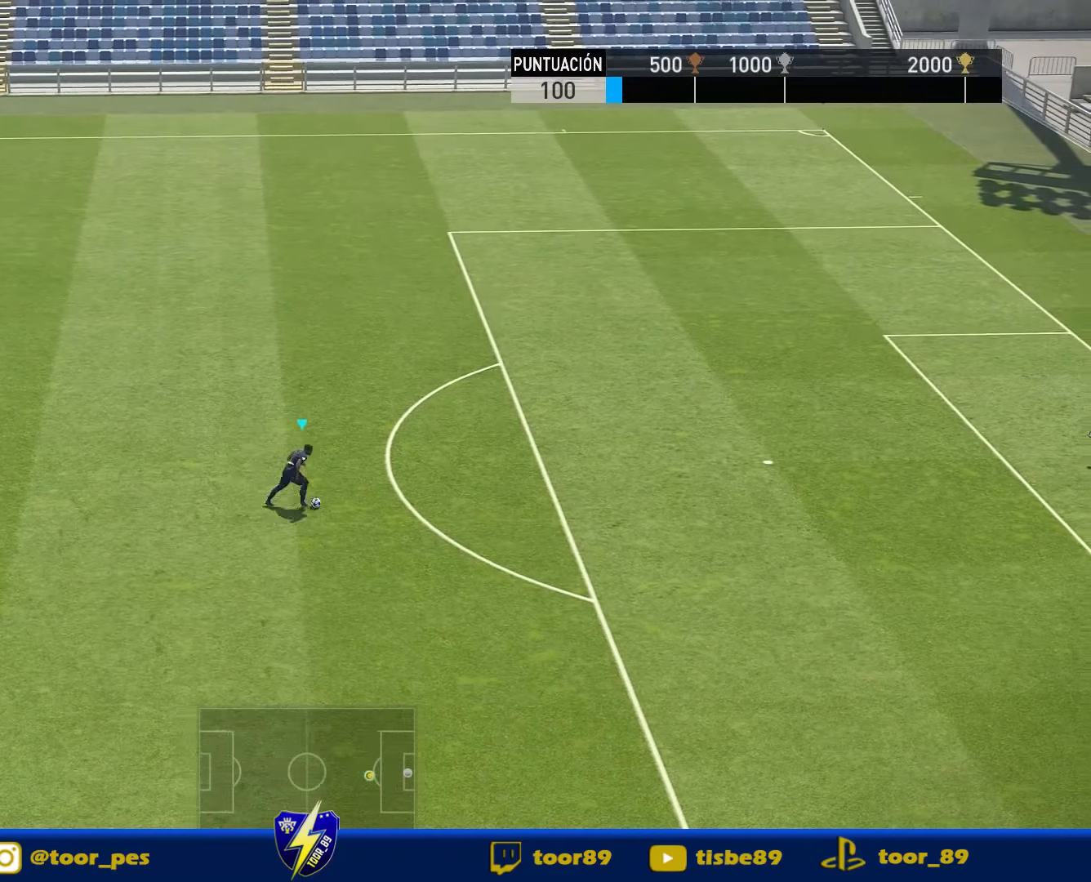
{"buttons": [], "right_stick": "center", "events": [[383, "R1", "up"], [450, "DPAD_RIGHT", "up"]]}
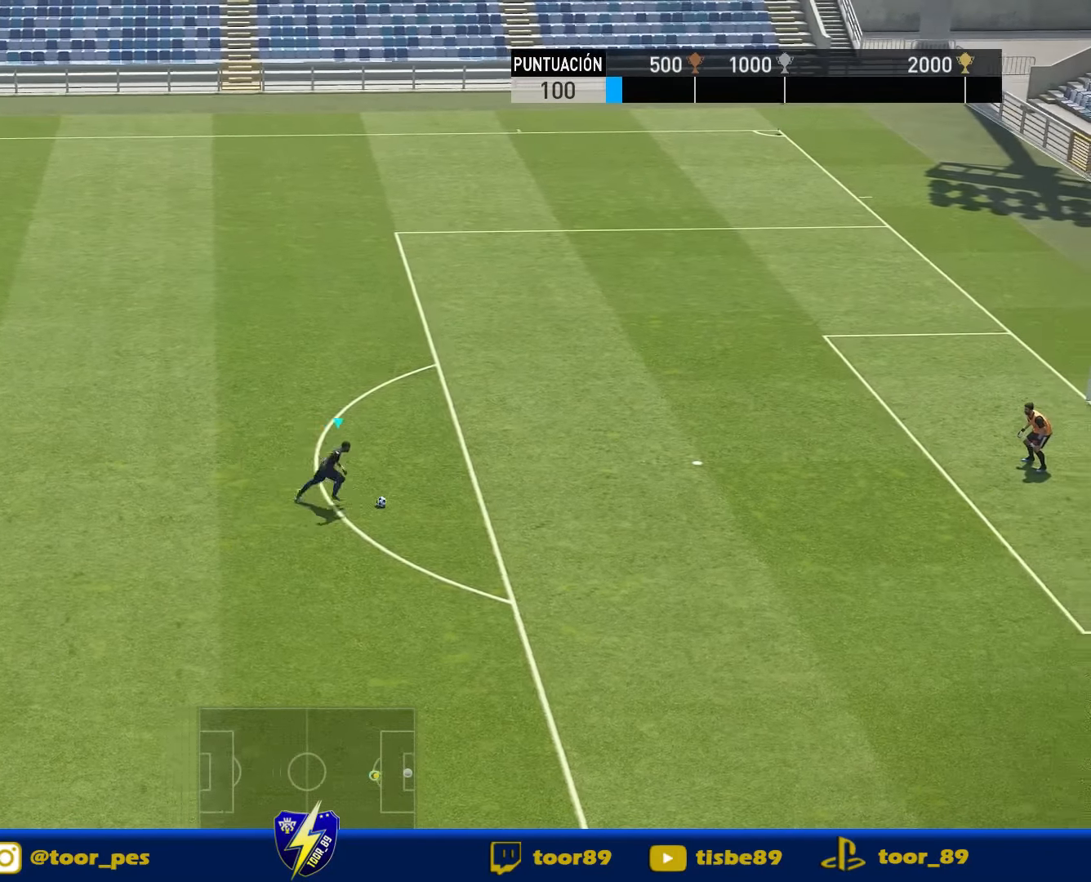
{"buttons": [], "right_stick": "center", "events": []}
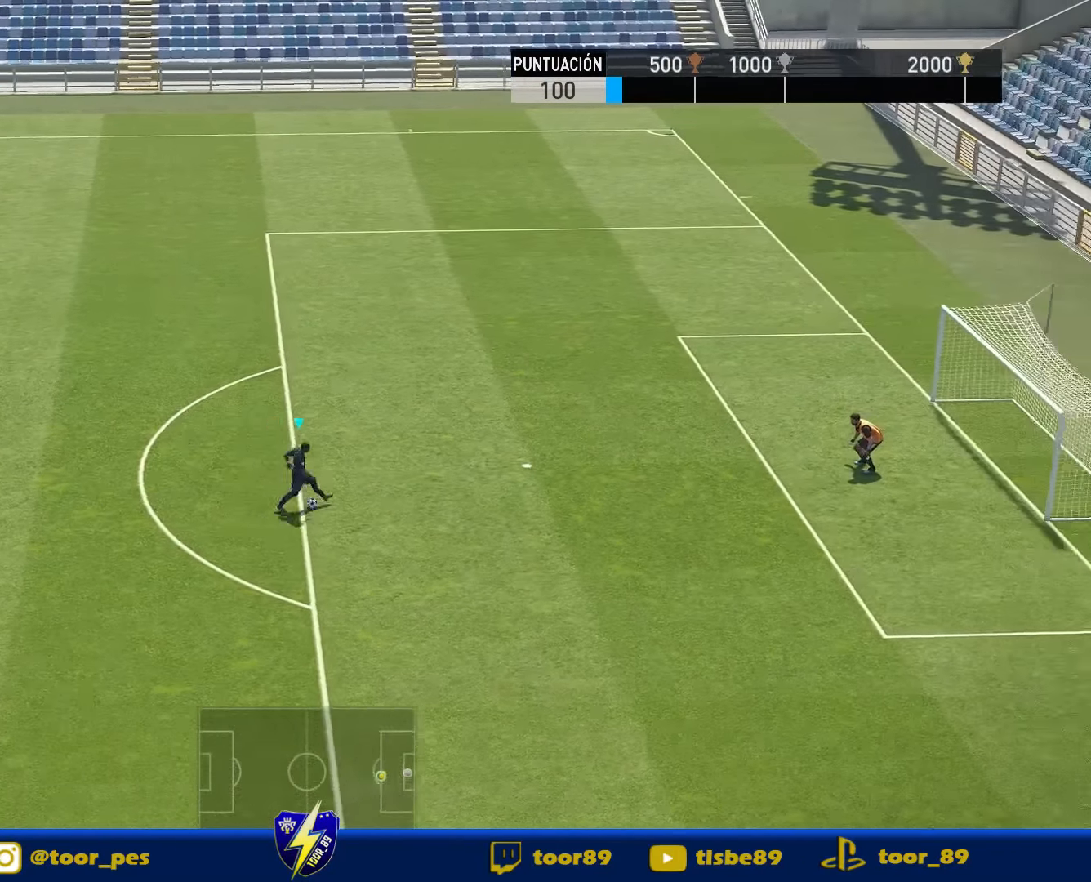
{"buttons": [], "right_stick": "center", "events": []}
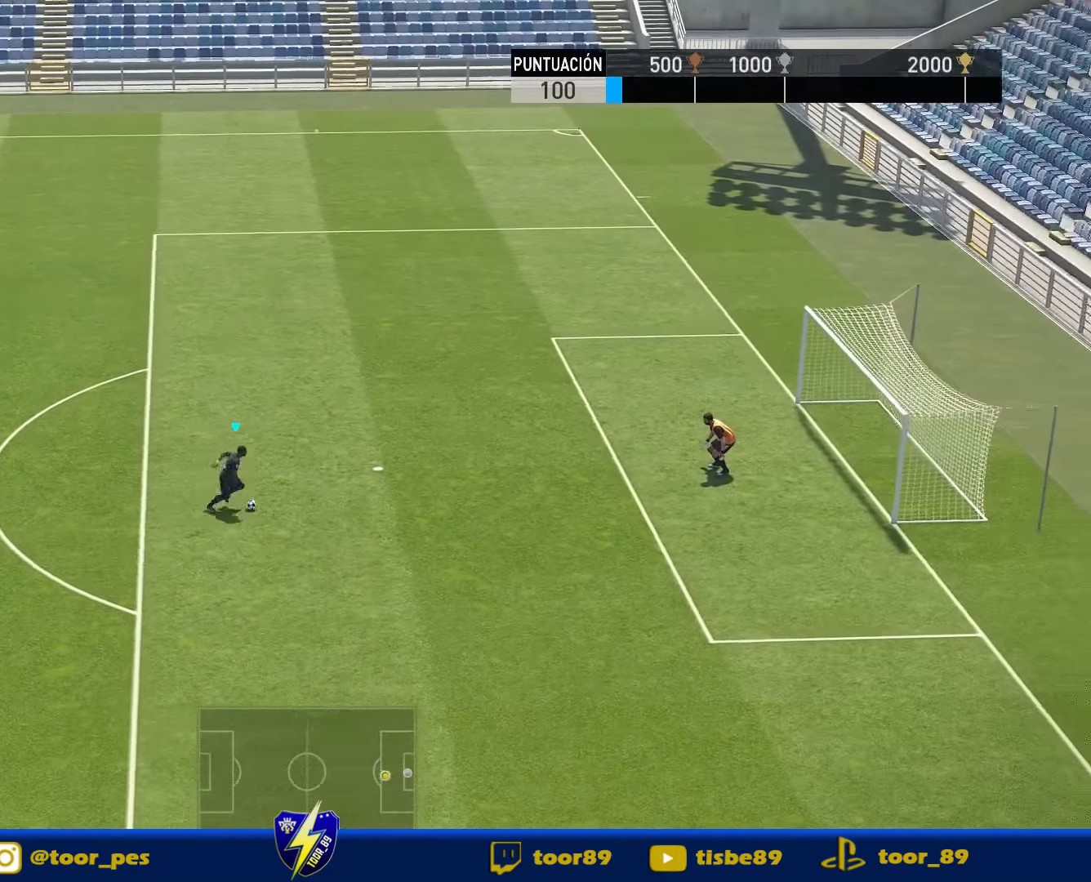
{"buttons": [], "right_stick": "center", "events": []}
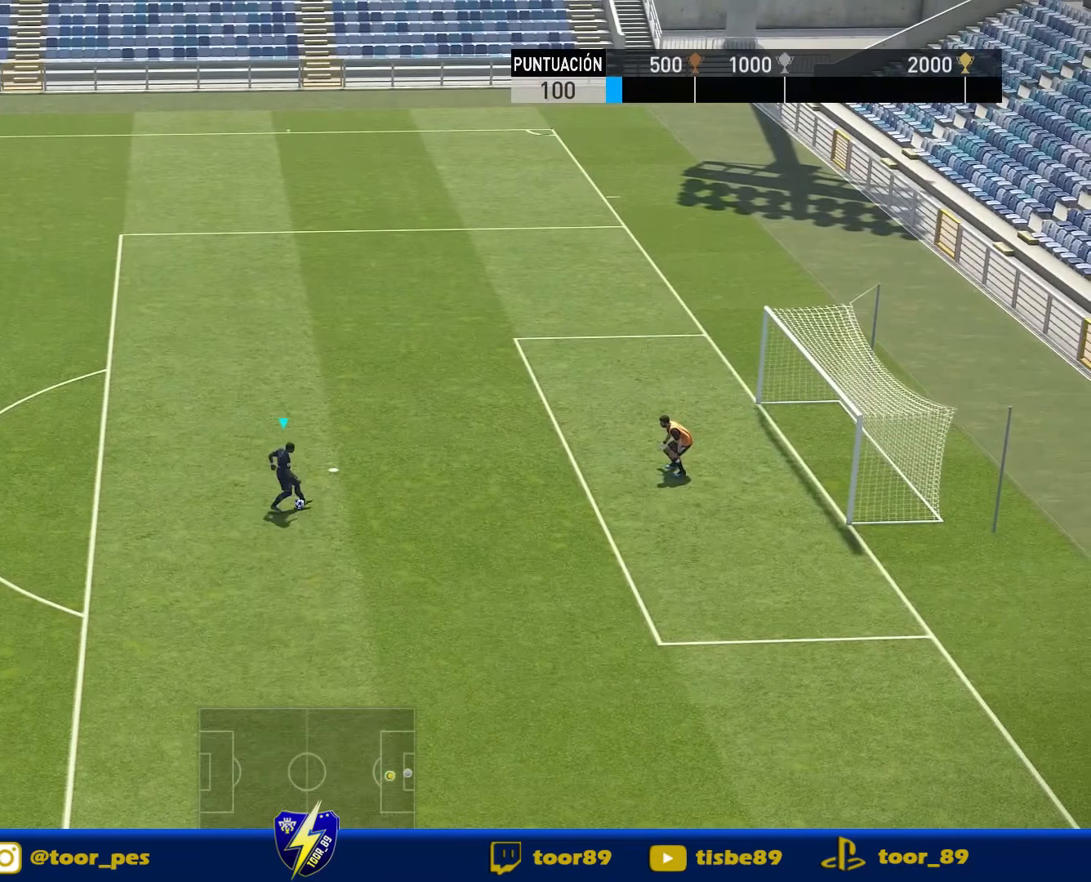
{"buttons": [], "right_stick": "center", "events": []}
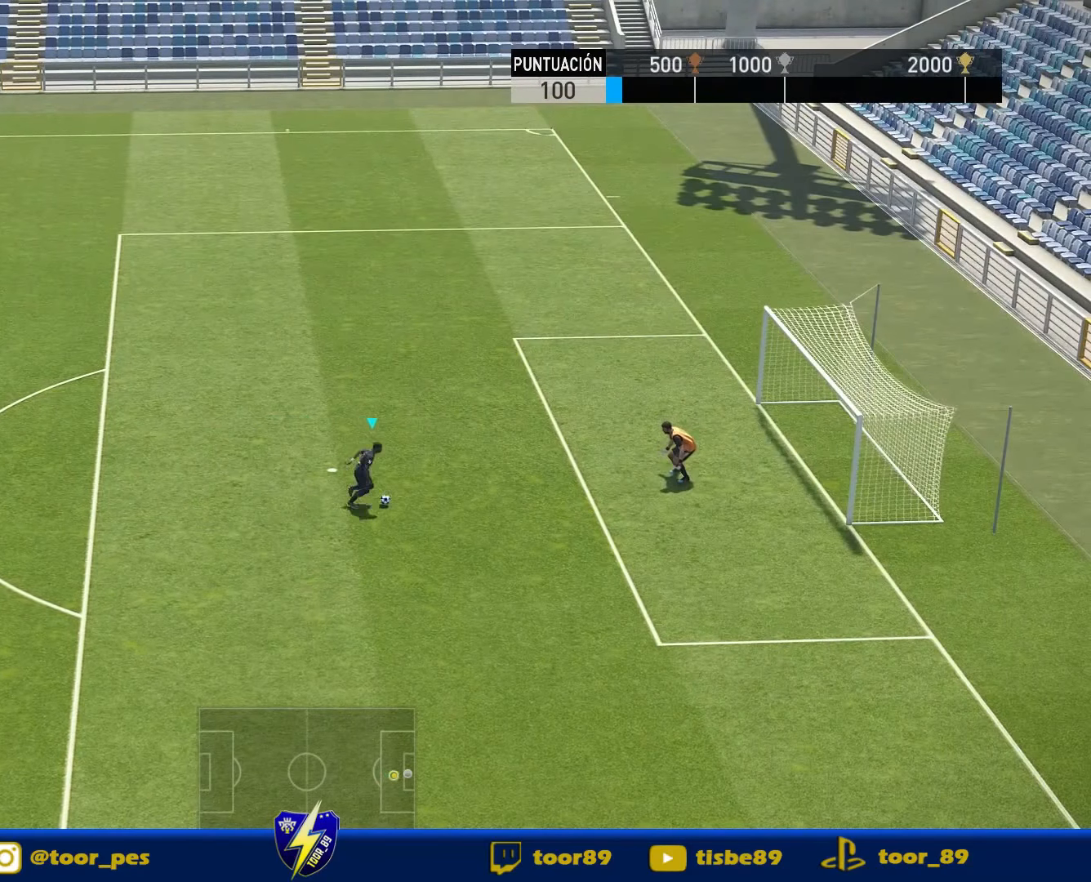
{"buttons": [], "right_stick": "center", "events": []}
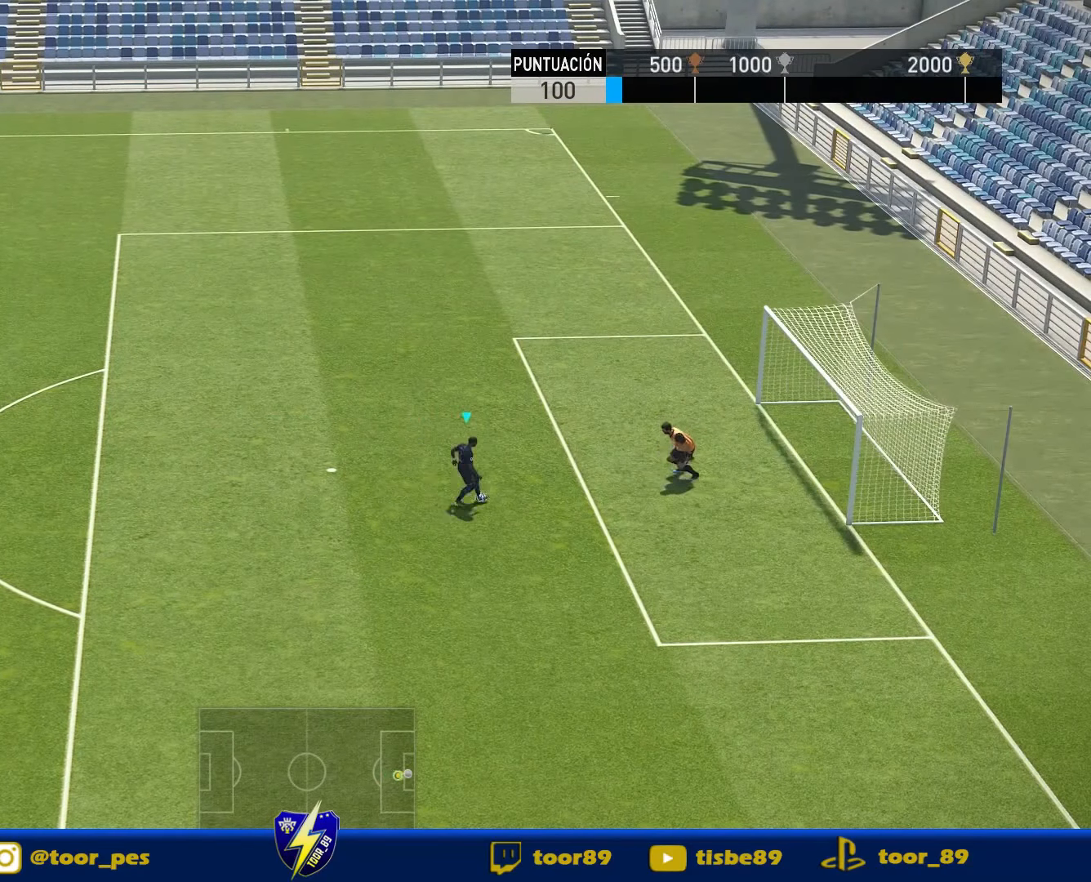
{"buttons": ["DPAD_UP", "DPAD_RIGHT"], "right_stick": "center", "events": [[250, "DPAD_RIGHT", "down"], [250, "DPAD_UP", "down"], [250, "L1", "down"], [250, "SQUARE", "down"], [283, "SQUARE", "up"], [317, "L1", "up"]]}
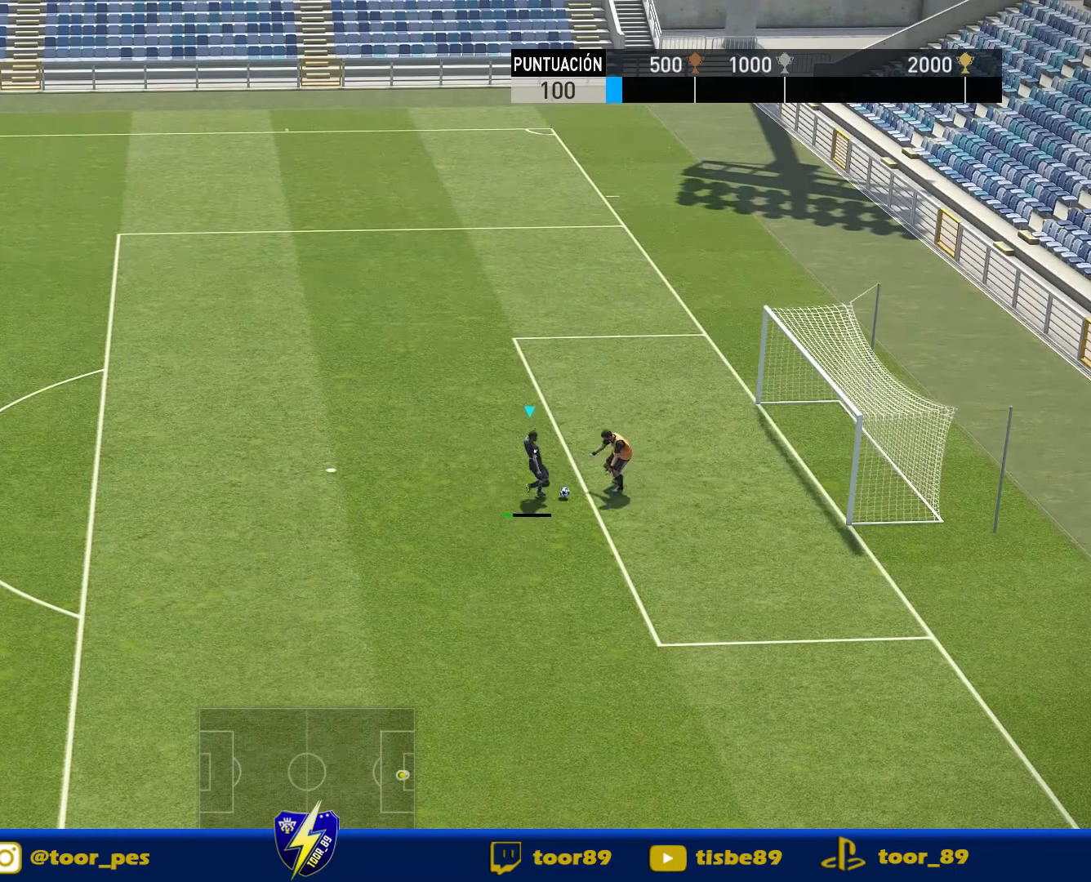
{"buttons": ["DPAD_UP", "DPAD_RIGHT"], "right_stick": "center", "events": []}
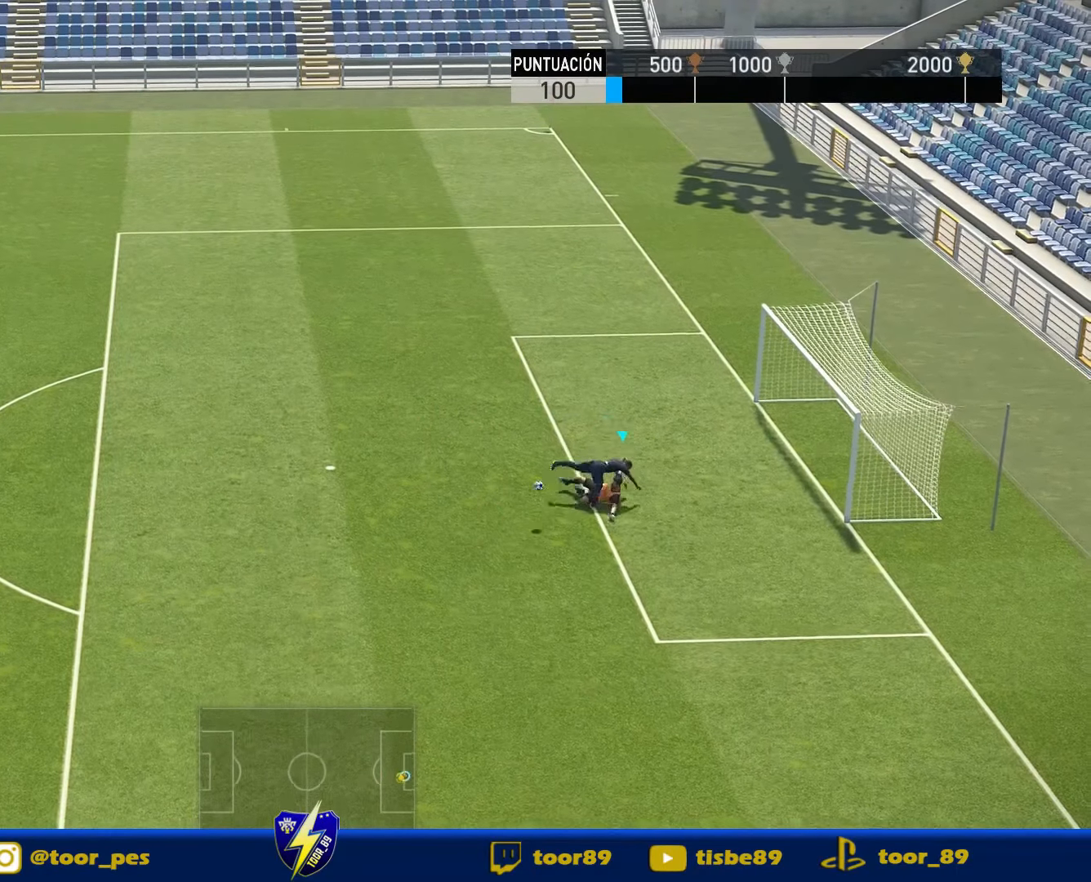
{"buttons": ["R1", "DPAD_DOWN"], "right_stick": "center"}
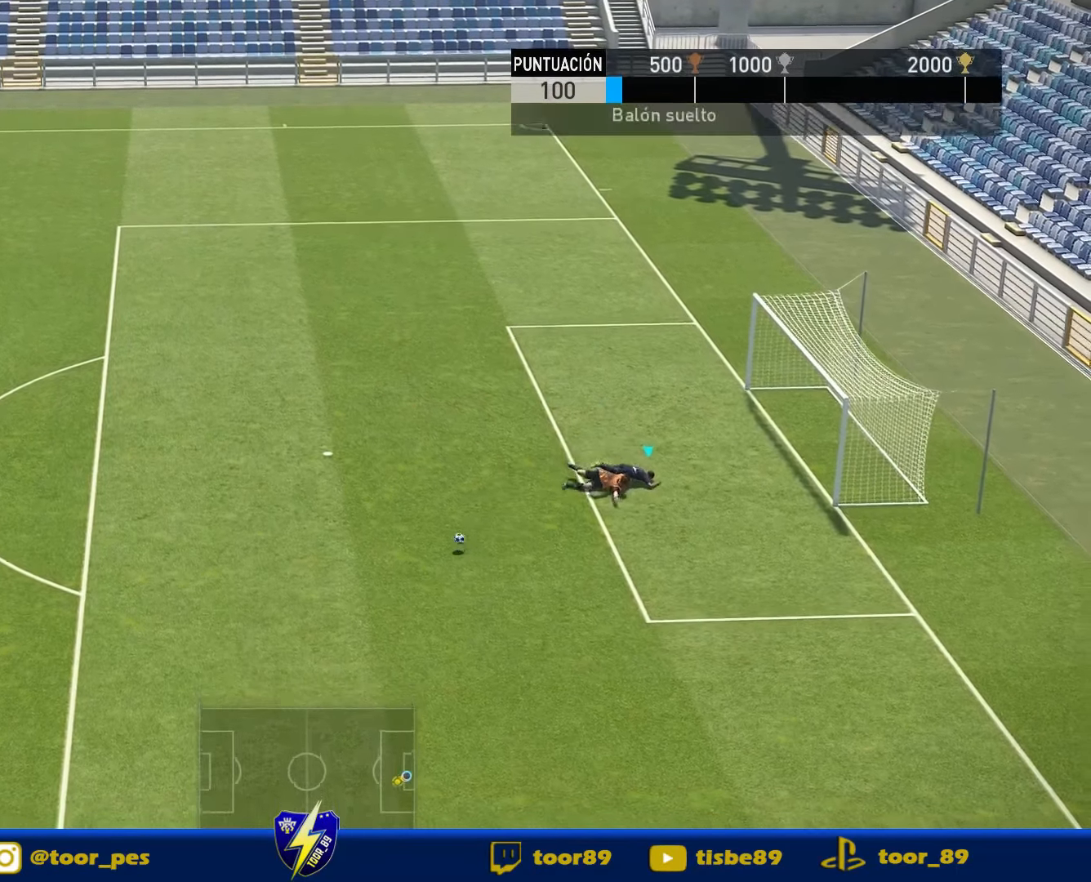
{"buttons": ["R1", "DPAD_DOWN"], "right_stick": "center", "events": []}
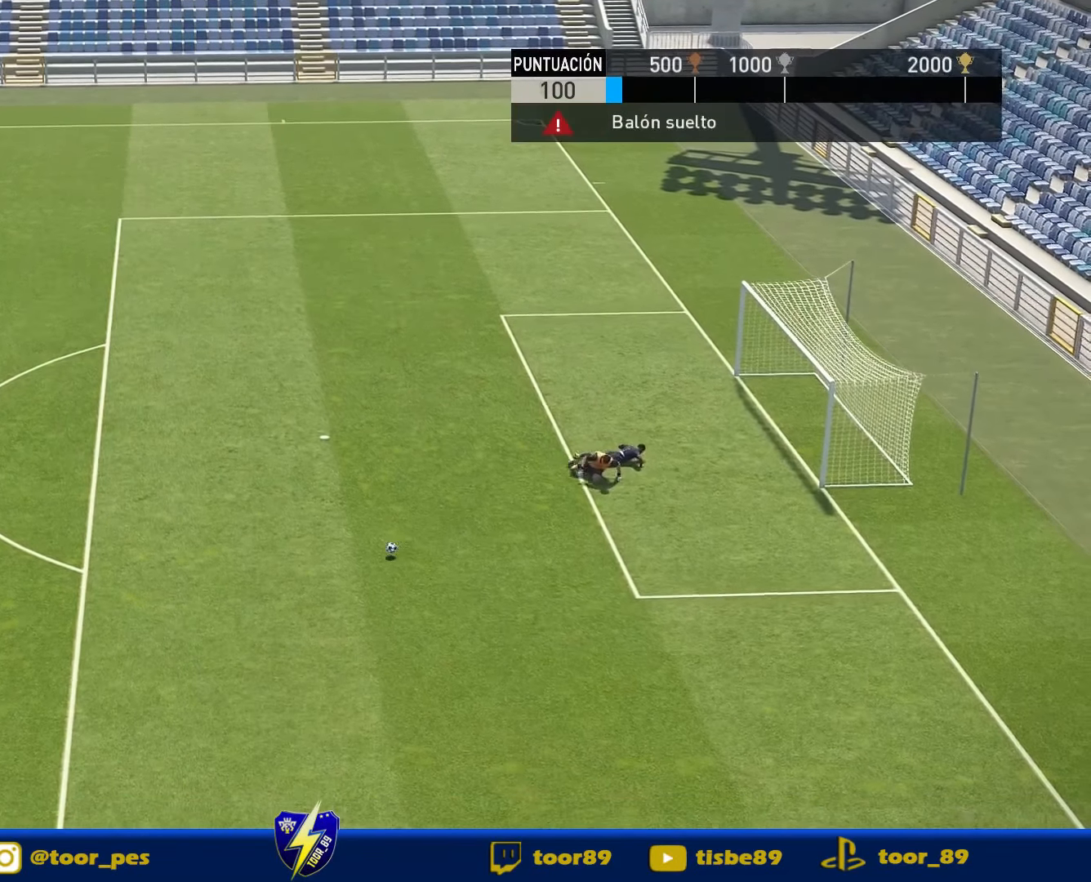
{"buttons": [], "right_stick": "center", "events": [[150, "DPAD_DOWN", "up"], [217, "R1", "up"]]}
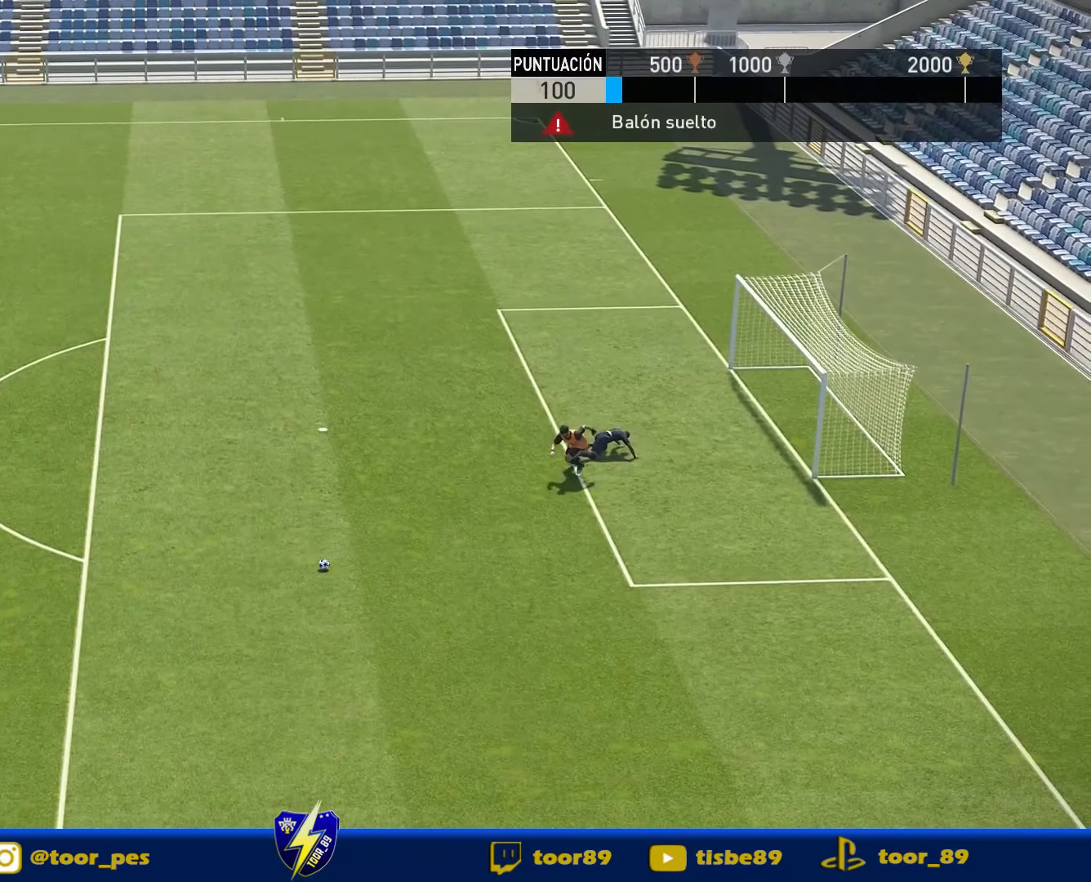
{"buttons": [], "right_stick": "center", "events": []}
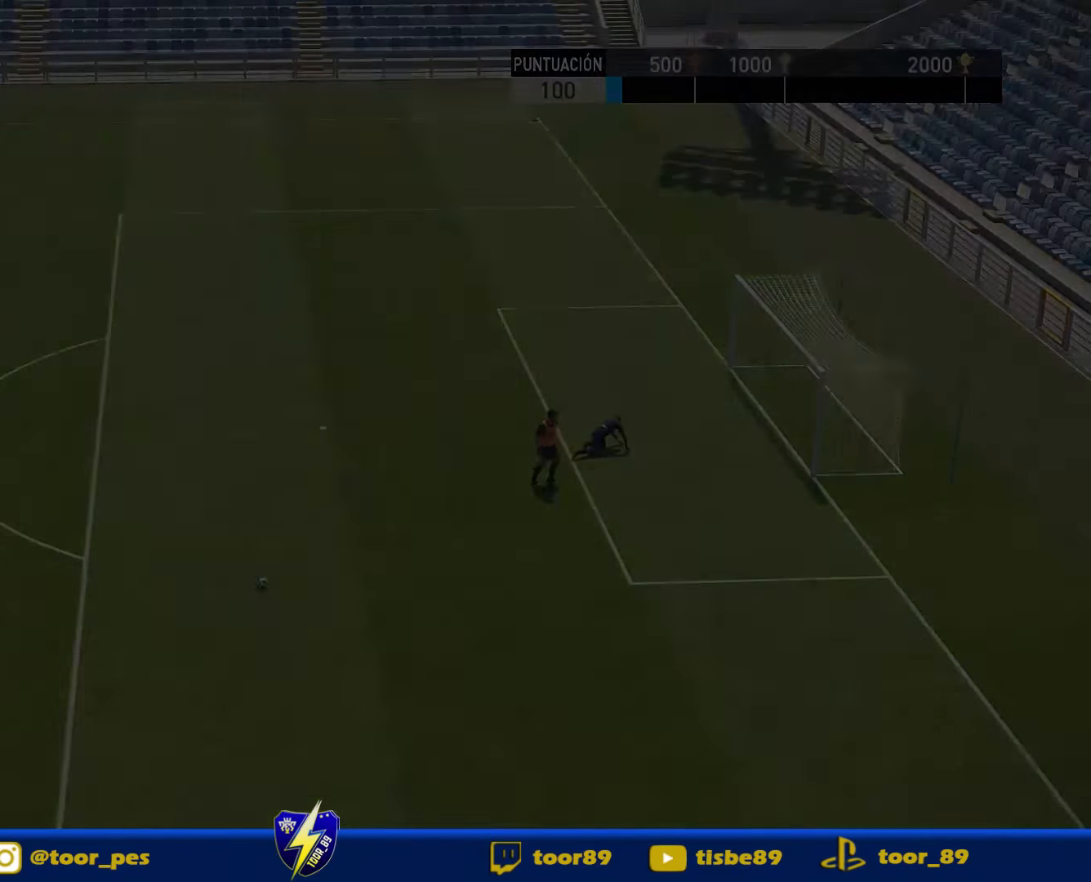
{"buttons": [], "right_stick": "center"}
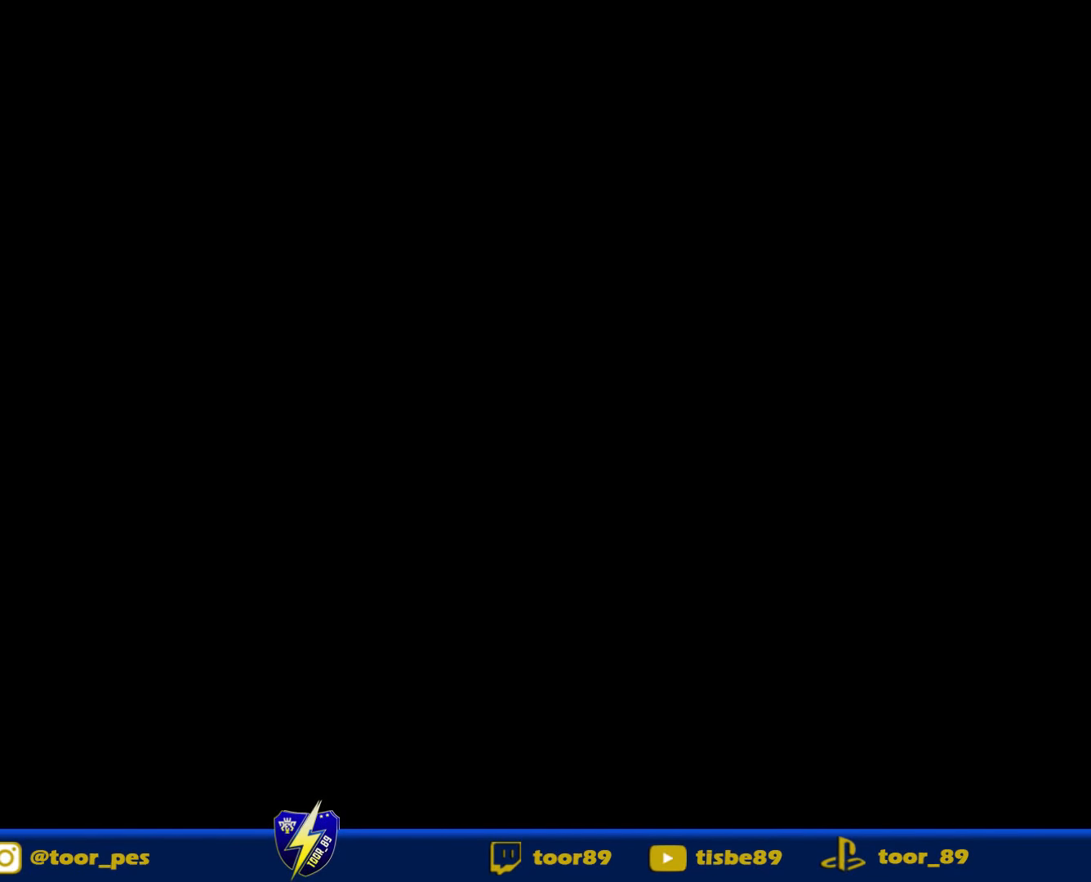
{"buttons": [], "right_stick": "center"}